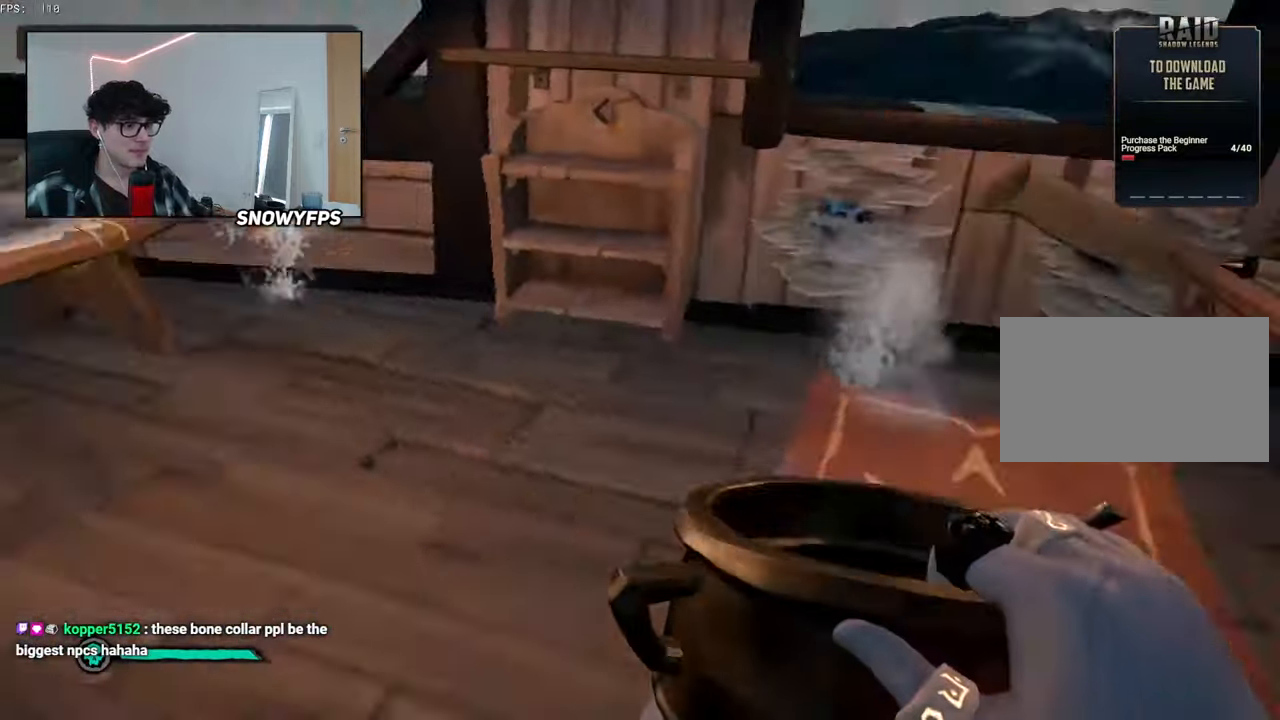
Gameplay with keyboard and mouse; each line is a JSON object with the keys and mouse buttons held at the frame after it. "events" lists presses ("down") and releases ("up") of "1", "2", "3", "4", "5", "a", "alt", "c", "caps_lock", "ctrl", "d", "e", "f", "g", "q", "r", "s", "shift", "space", "t", "tab", "v", "w", "x", "z", "mouse_left", "mouse_wheel" and "mouse_right" between this image and that frame as [ms after this image, input, new state], when the widget could be followed in between. "mouse_left", "mouse_wheel", "mouse_right" = the "left", "wheel", "right" buttons of the "mouse" list. No other keys are recorded. "wheel" means that the mouse wheel is clicked or scrolled. "mouse_move" is the direction in which the mouse moves at that frame (one of eight, or "still"), when it could be read.
{"keys": ["d", "w"], "mouse": ["left"], "mouse_move": "still", "events": [[33, "mouse_left", "up"], [33, "s", "up"], [117, "mouse_left", "down"], [117, "w", "down"], [217, "mouse_left", "up"], [300, "d", "up"], [300, "mouse_left", "down"], [400, "d", "down"], [400, "mouse_left", "up"], [450, "mouse_left", "down"]]}
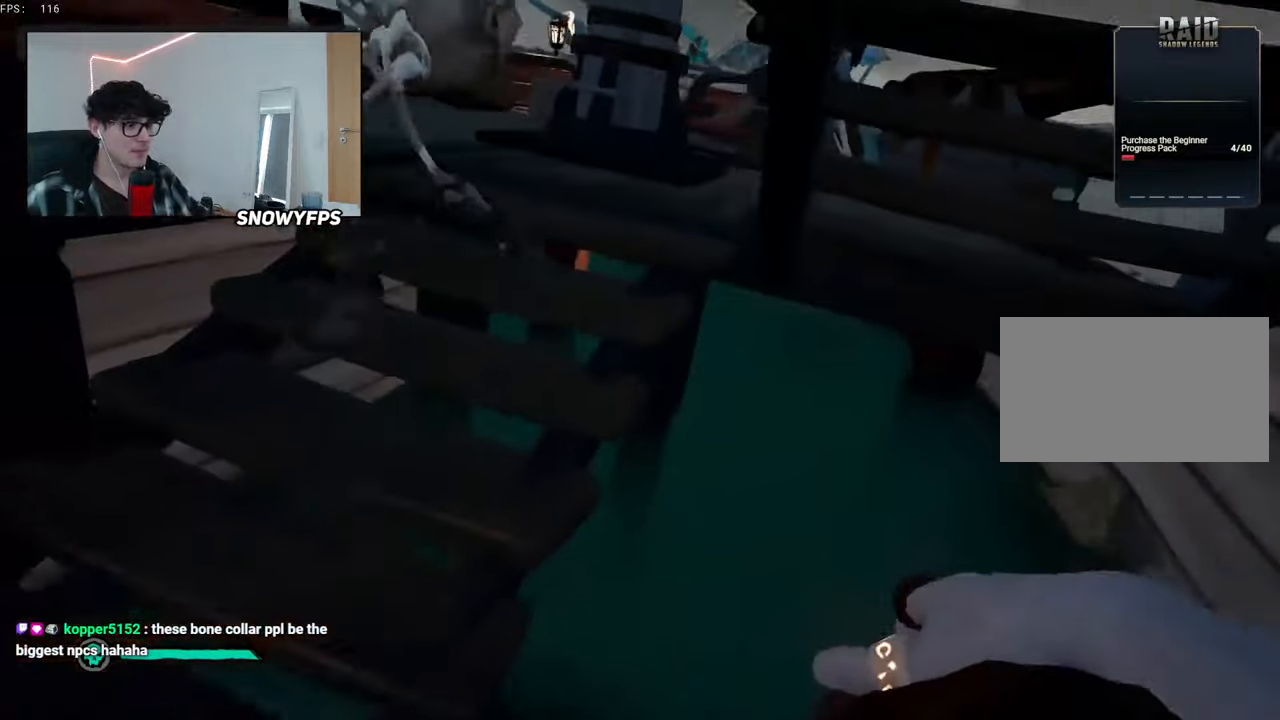
{"keys": ["a", "w"], "mouse": ["left"], "mouse_move": "left", "events": [[83, "a", "down"], [83, "d", "up"], [83, "mouse_left", "up"], [83, "w", "up"], [133, "mouse_left", "down"], [267, "mouse_left", "up"], [267, "w", "down"], [317, "mouse_left", "down"], [417, "mouse_left", "up"], [467, "mouse_left", "down"]]}
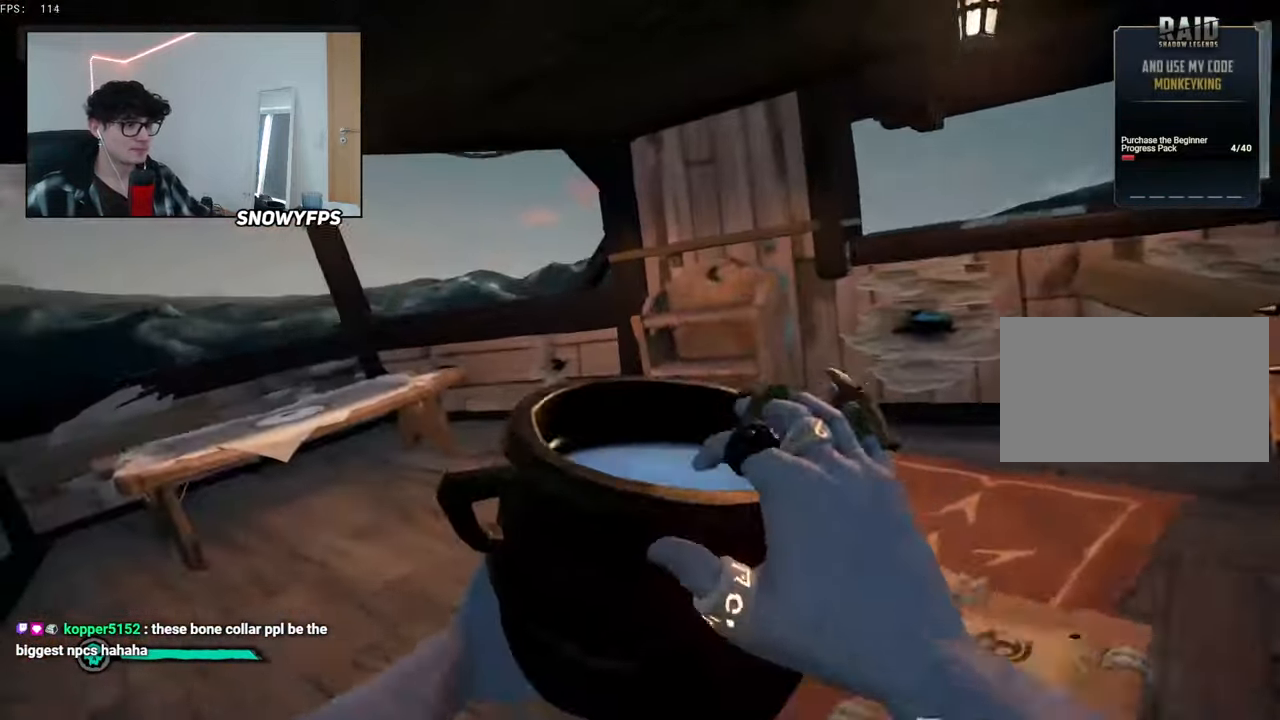
{"keys": ["a", "w"], "mouse": [], "mouse_move": "still", "events": [[100, "mouse_left", "up"], [150, "a", "up"], [200, "space", "down"], [250, "space", "up"], [283, "a", "down"]]}
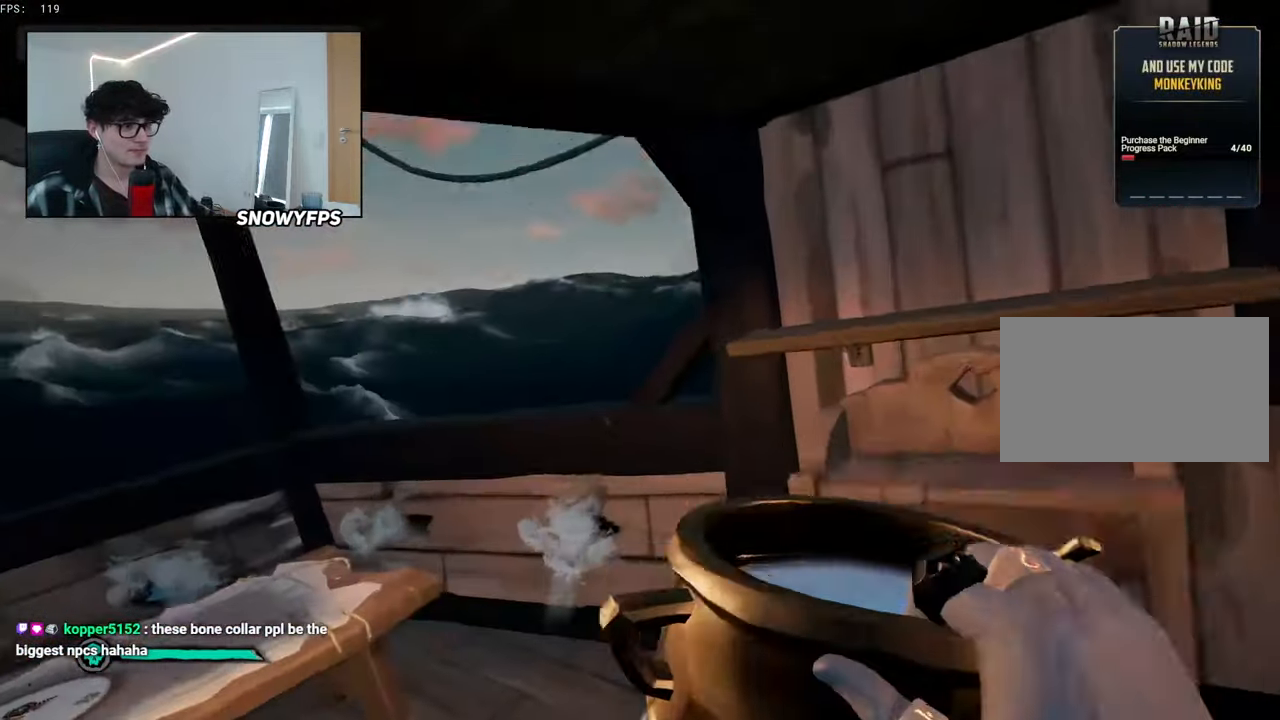
{"keys": ["d", "s"], "mouse": [], "mouse_move": "down-right", "events": [[33, "mouse_left", "down"], [117, "mouse_left", "up"], [167, "mouse_left", "down"], [317, "a", "up"], [317, "mouse_left", "up"], [317, "w", "up"], [350, "mouse_left", "down"], [400, "s", "down"], [450, "mouse_left", "up"], [500, "d", "down"]]}
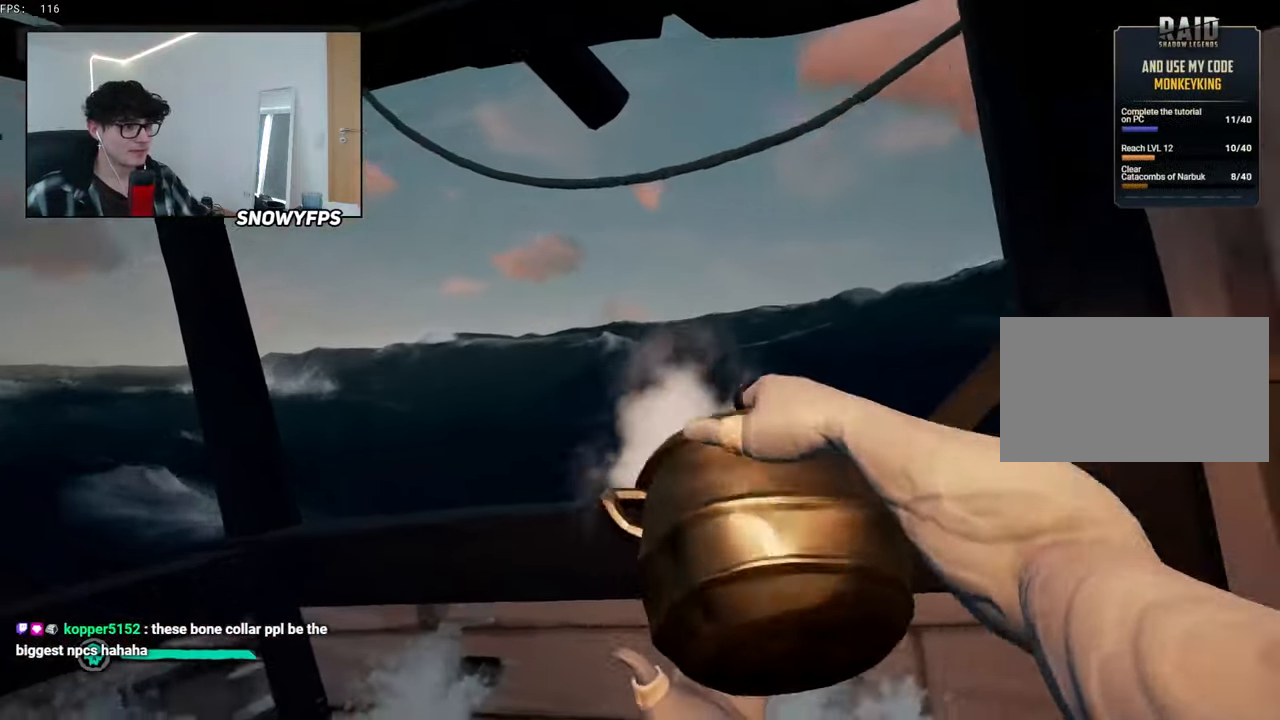
{"keys": ["space", "w"], "mouse": ["left"], "mouse_move": "still", "events": [[33, "mouse_left", "down"], [83, "s", "up"], [133, "mouse_left", "up"], [183, "mouse_left", "down"], [233, "w", "down"], [317, "mouse_left", "up"], [367, "mouse_left", "down"], [417, "d", "up"], [467, "space", "down"]]}
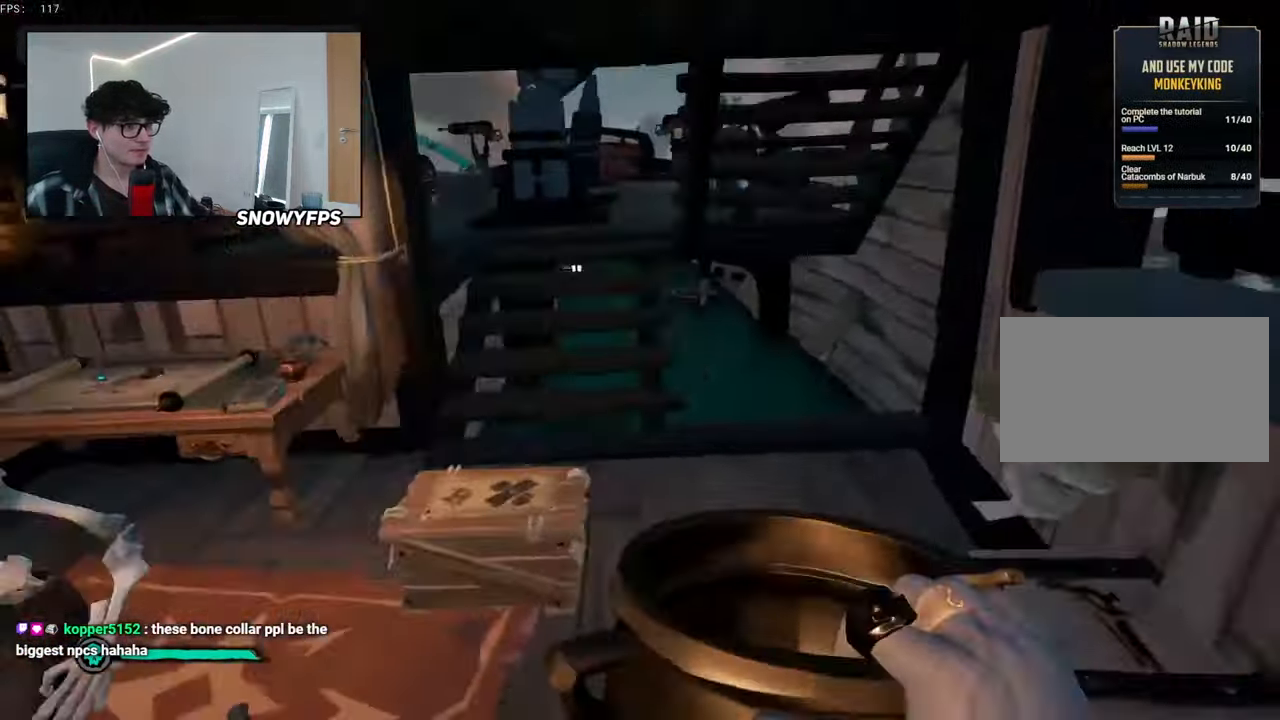
{"keys": ["w"], "mouse": ["left"], "mouse_move": "still", "events": [[17, "mouse_left", "up"], [50, "mouse_left", "down"], [50, "space", "up"], [200, "a", "down"], [200, "mouse_left", "up"], [250, "mouse_left", "down"], [300, "a", "up"], [333, "mouse_left", "up"], [433, "mouse_left", "down"]]}
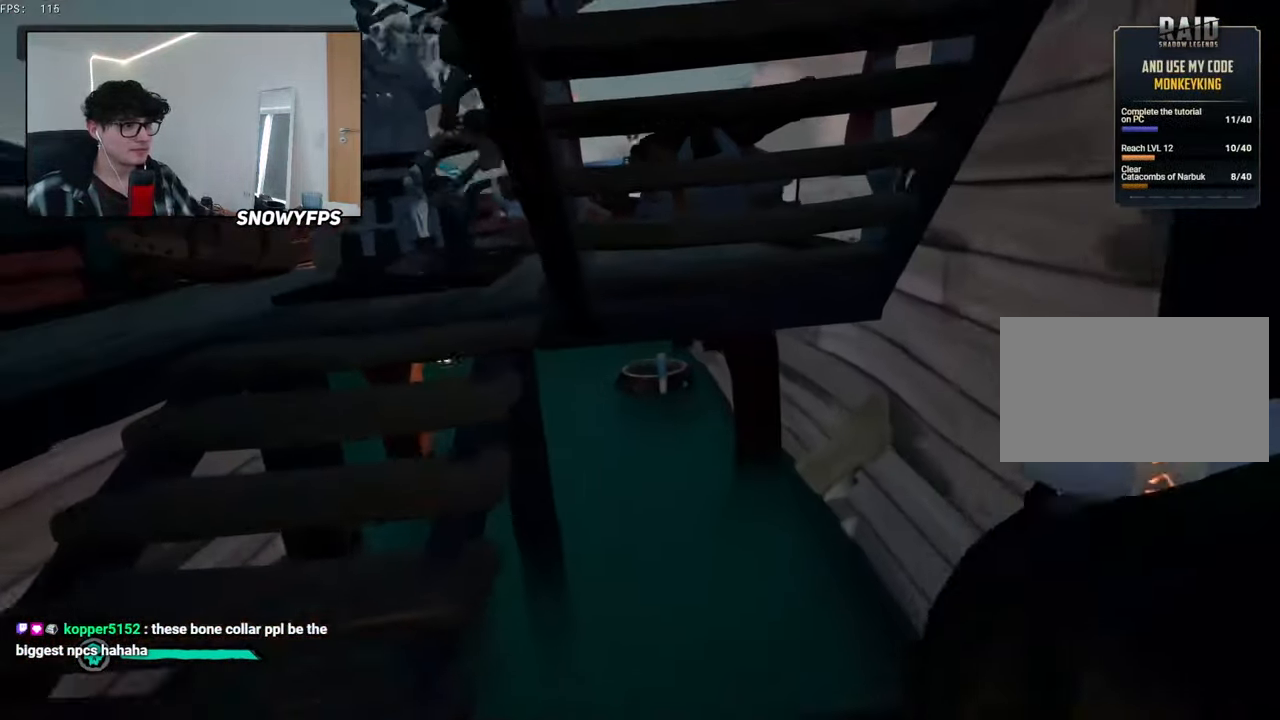
{"keys": ["a", "w"], "mouse": ["left"], "mouse_move": "left", "events": [[17, "mouse_left", "up"], [67, "d", "down"], [117, "mouse_left", "down"], [217, "mouse_left", "up"], [250, "a", "down"], [250, "d", "up"], [300, "mouse_left", "down"], [300, "w", "up"], [400, "mouse_left", "up"], [450, "mouse_left", "down"], [500, "w", "down"]]}
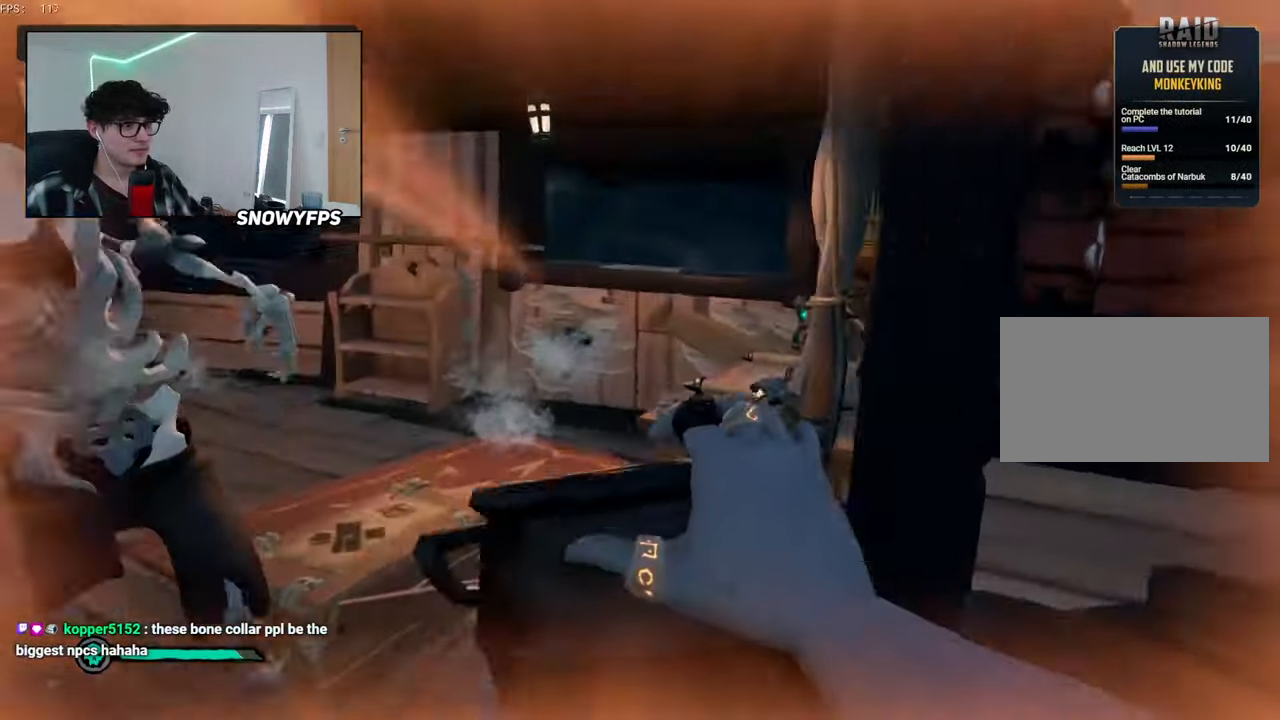
{"keys": ["w"], "mouse": ["left"], "mouse_move": "still"}
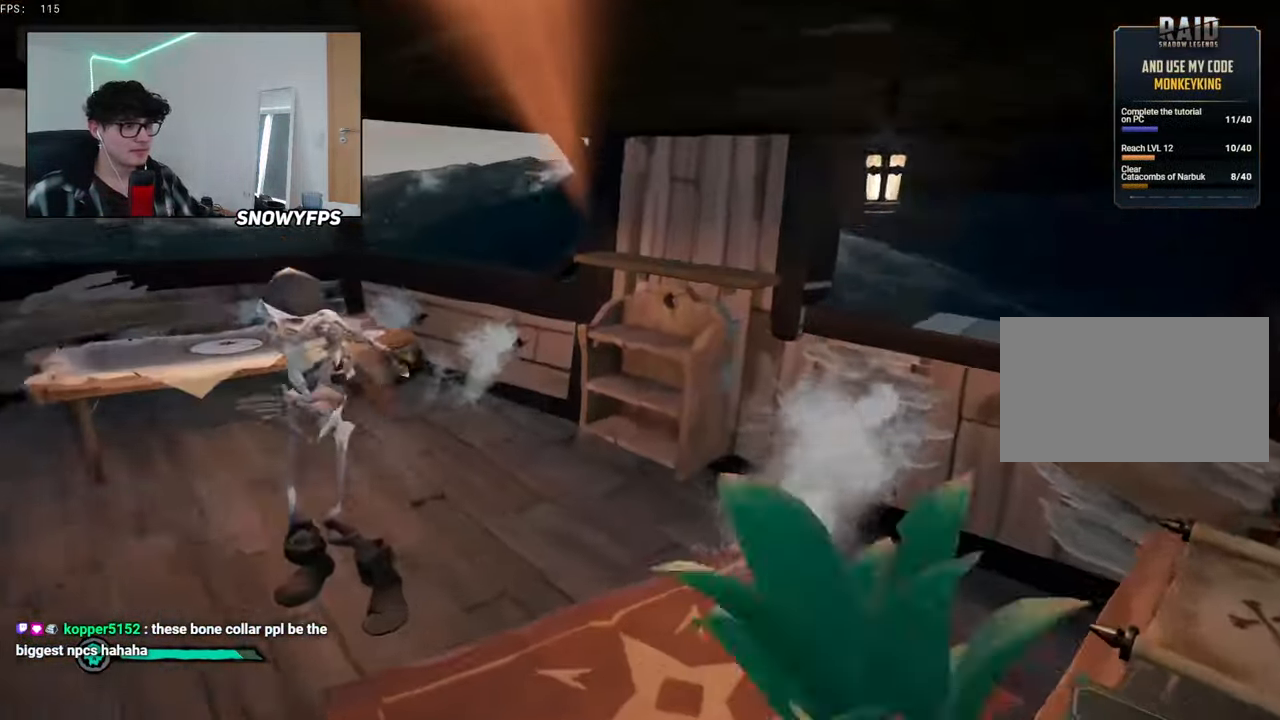
{"keys": ["a", "w"], "mouse": ["left"], "mouse_move": "still", "events": [[50, "mouse_left", "up"], [100, "mouse_left", "down"], [250, "mouse_left", "up"], [283, "mouse_left", "down"], [333, "space", "down"], [383, "mouse_left", "up"], [433, "a", "down"], [433, "space", "up"], [467, "mouse_left", "down"]]}
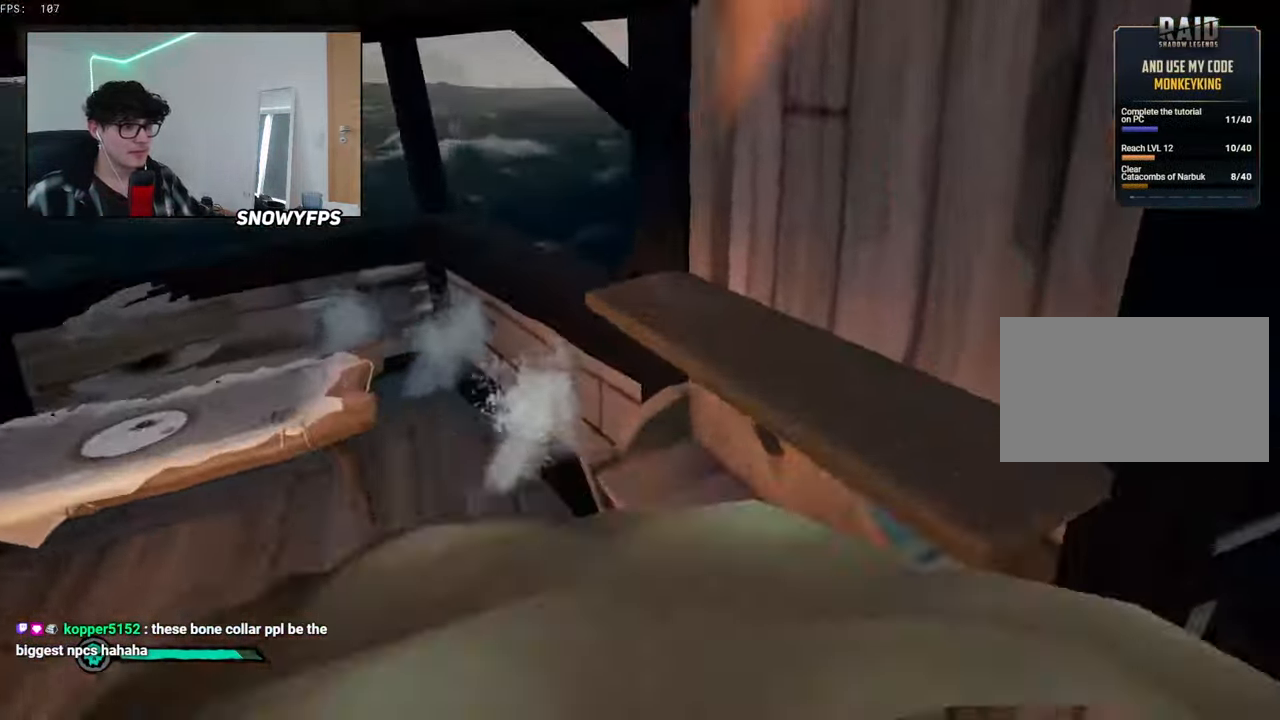
{"keys": ["a", "w"], "mouse": ["left"], "mouse_move": "still", "events": [[67, "mouse_left", "up"], [167, "mouse_left", "down"], [217, "a", "up"], [267, "mouse_left", "up"], [300, "mouse_left", "down"], [433, "a", "down"], [433, "mouse_left", "up"], [483, "mouse_left", "down"]]}
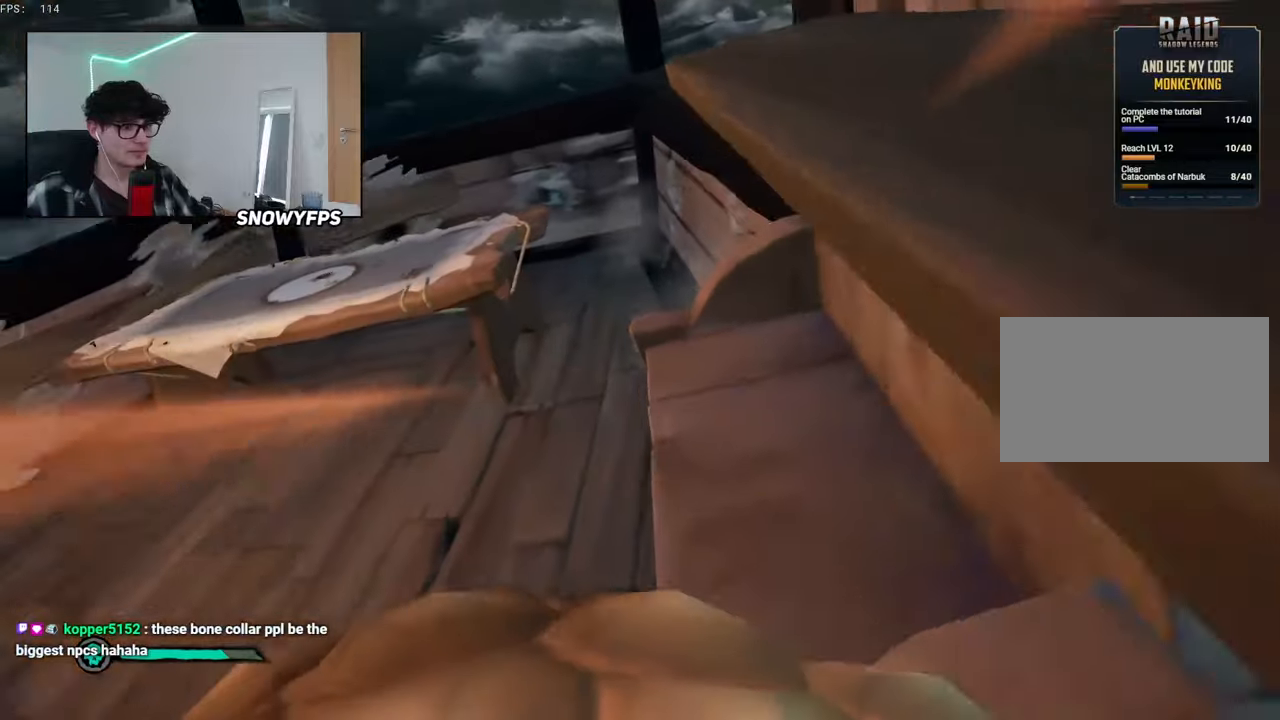
{"keys": ["a", "w"], "mouse": [], "mouse_move": "still", "events": [[133, "mouse_left", "up"], [183, "a", "up"], [183, "mouse_left", "down"], [233, "space", "down"], [283, "mouse_left", "up"], [317, "space", "up"], [367, "a", "down"], [367, "mouse_left", "down"], [467, "mouse_left", "up"]]}
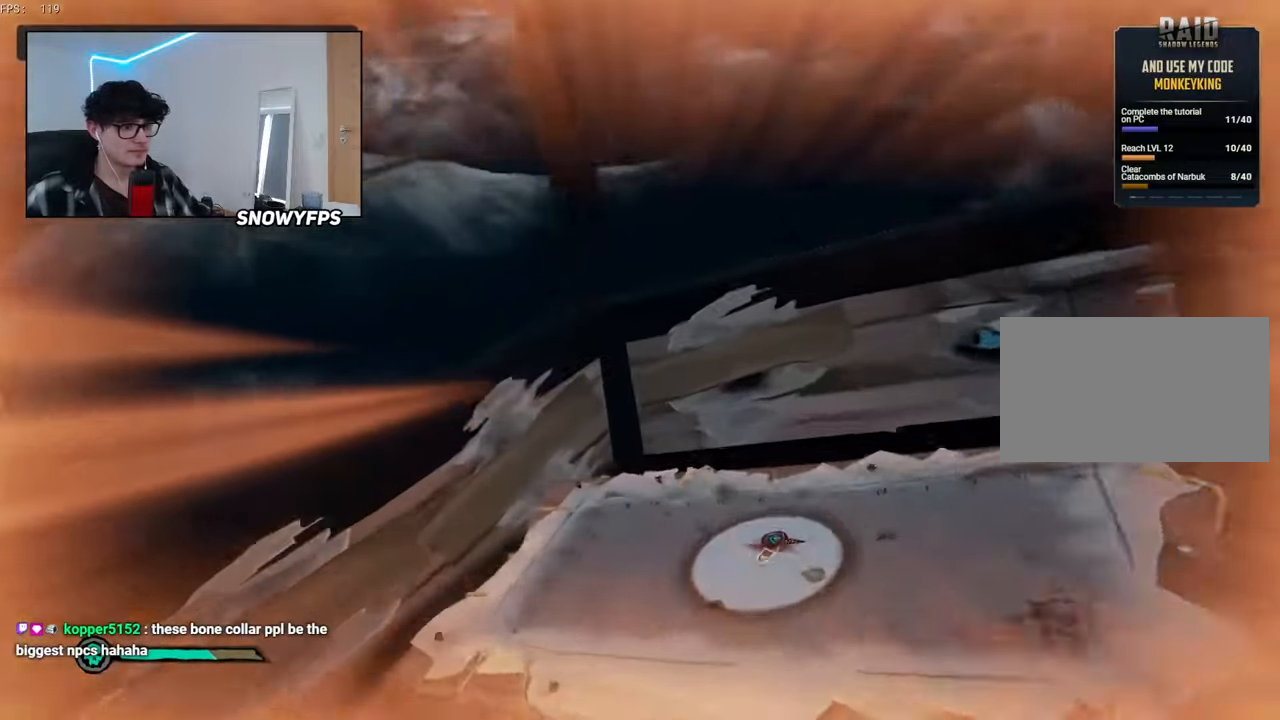
{"keys": ["w"], "mouse": [], "mouse_move": "right", "events": [[17, "mouse_left", "down"], [100, "mouse_left", "up"], [200, "mouse_left", "down"], [300, "mouse_left", "up"], [333, "a", "up"], [333, "mouse_left", "down"], [483, "mouse_left", "up"]]}
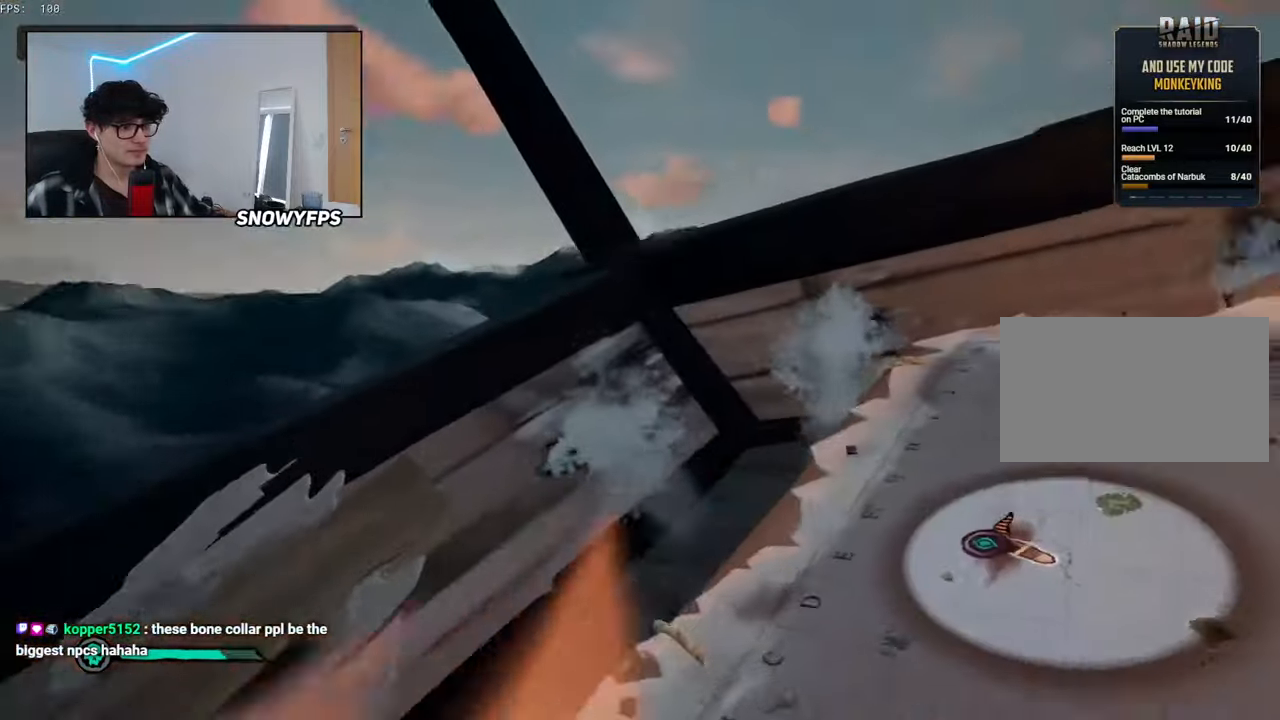
{"keys": ["w"], "mouse": ["left"], "mouse_move": "down", "events": [[67, "a", "down"], [150, "mouse_left", "down"], [150, "w", "up"], [217, "a", "up"], [267, "mouse_left", "up"], [267, "space", "down"], [350, "mouse_left", "down"], [350, "space", "up"], [400, "w", "down"], [450, "mouse_left", "up"], [500, "mouse_left", "down"]]}
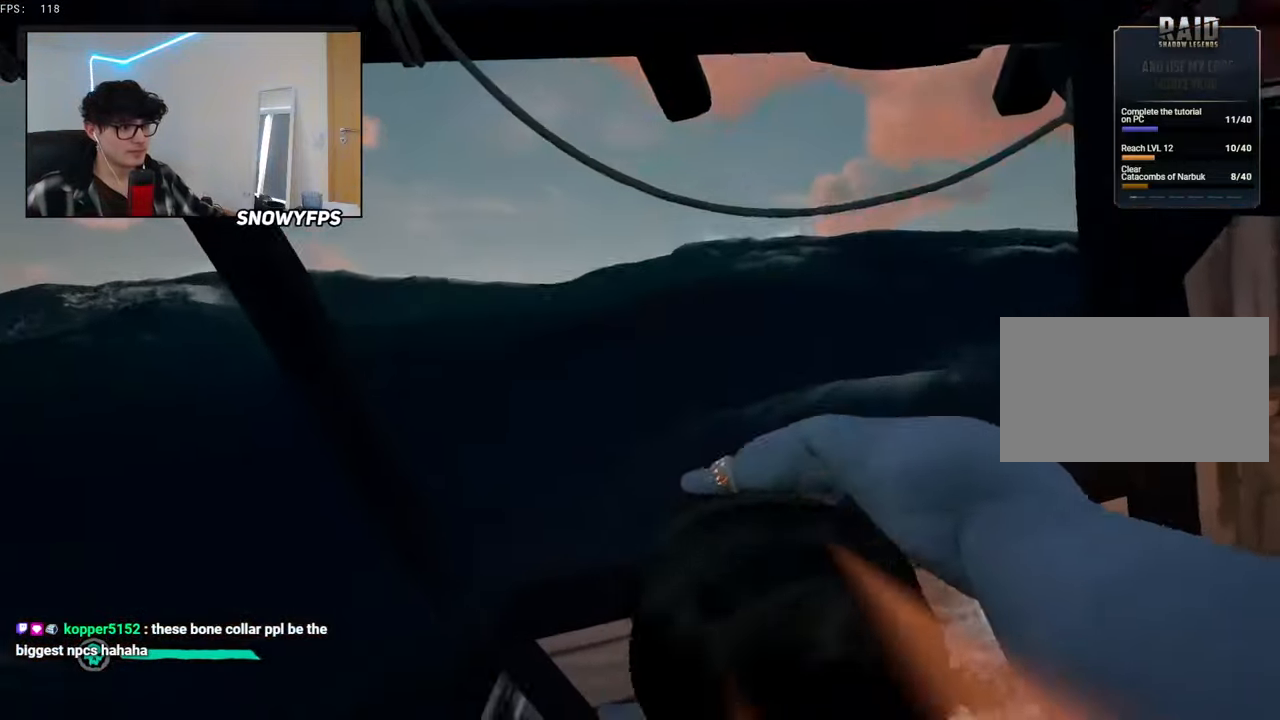
{"keys": ["d"], "mouse": ["left"], "mouse_move": "right", "events": [[33, "w", "up"], [83, "d", "down"], [83, "mouse_left", "up"], [133, "mouse_left", "down"], [233, "mouse_left", "up"], [283, "s", "down"], [317, "mouse_left", "down"], [367, "mouse_left", "up"], [467, "mouse_left", "down"], [467, "s", "up"]]}
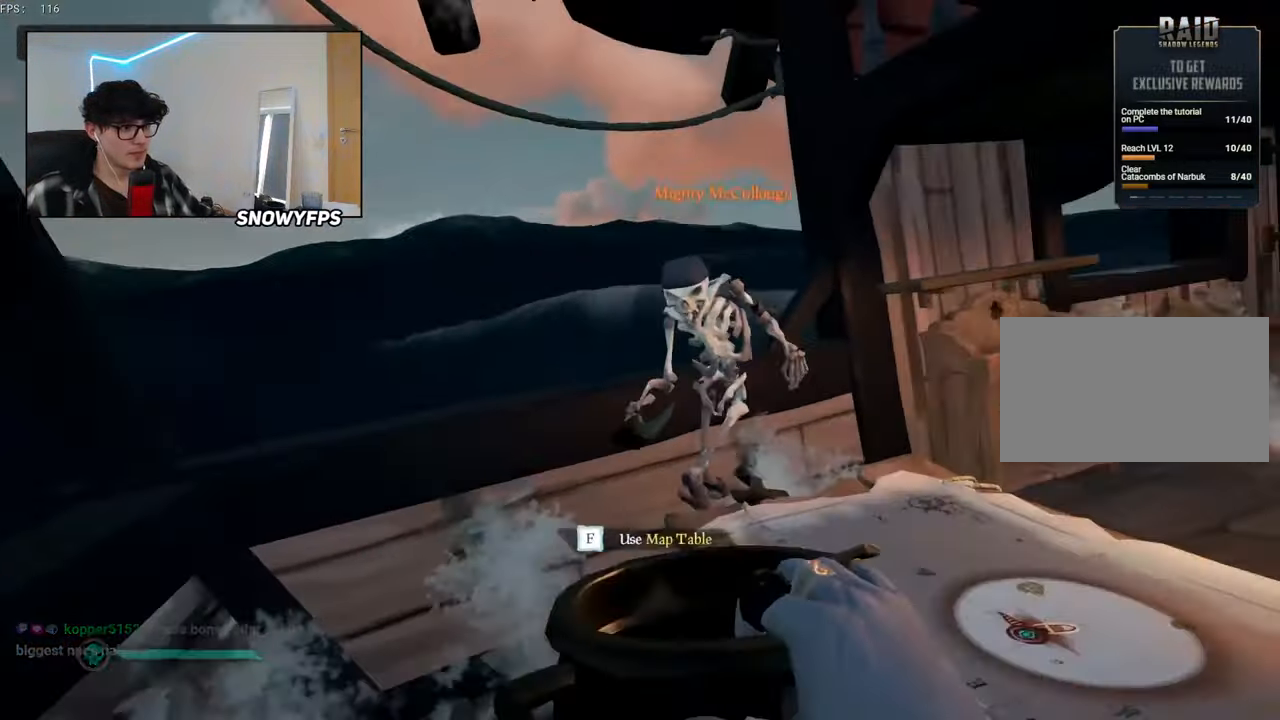
{"keys": ["w"], "mouse": ["left"], "mouse_move": "down-right", "events": [[50, "mouse_left", "up"], [100, "w", "down"], [150, "mouse_left", "down"], [233, "mouse_left", "up"], [300, "mouse_left", "down"], [417, "d", "up"], [417, "mouse_left", "up"], [483, "mouse_left", "down"]]}
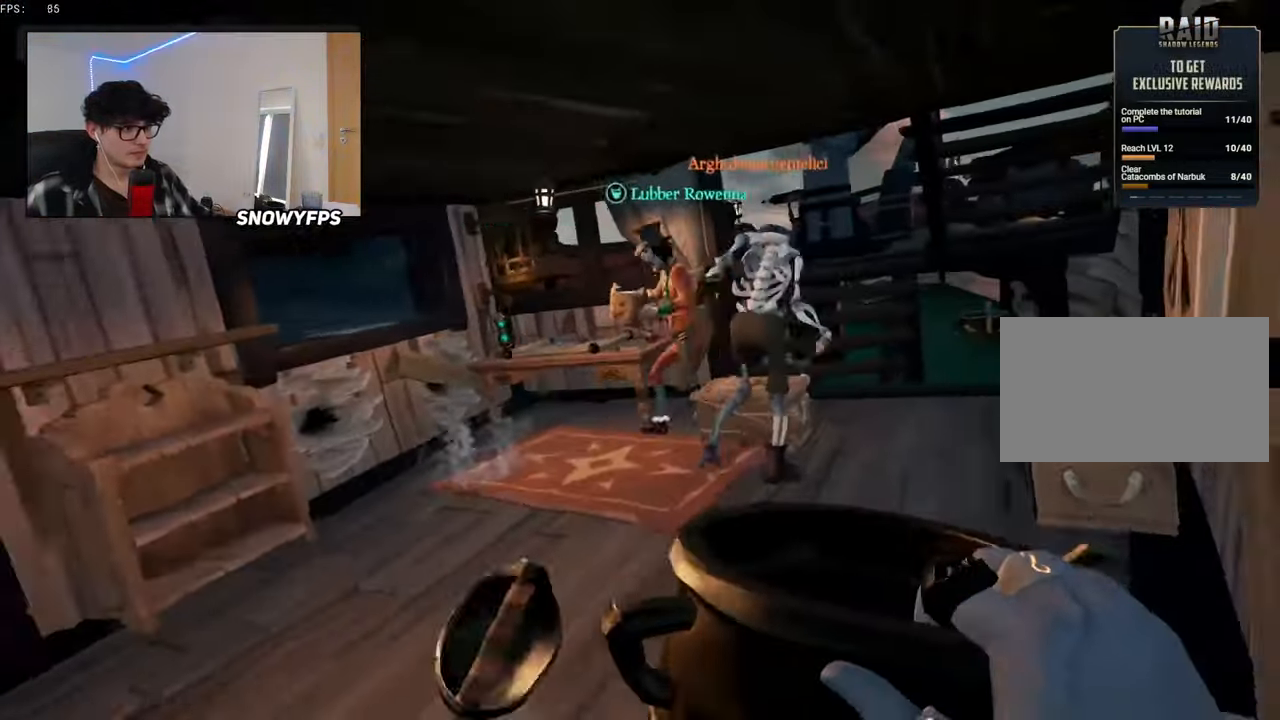
{"keys": ["w"], "mouse": ["left"], "mouse_move": "still", "events": [[67, "mouse_left", "up"], [167, "mouse_left", "down"], [217, "space", "down"], [267, "mouse_left", "up"], [317, "a", "down"], [317, "mouse_left", "down"], [317, "space", "up"], [450, "a", "up"], [450, "mouse_left", "up"], [500, "mouse_left", "down"]]}
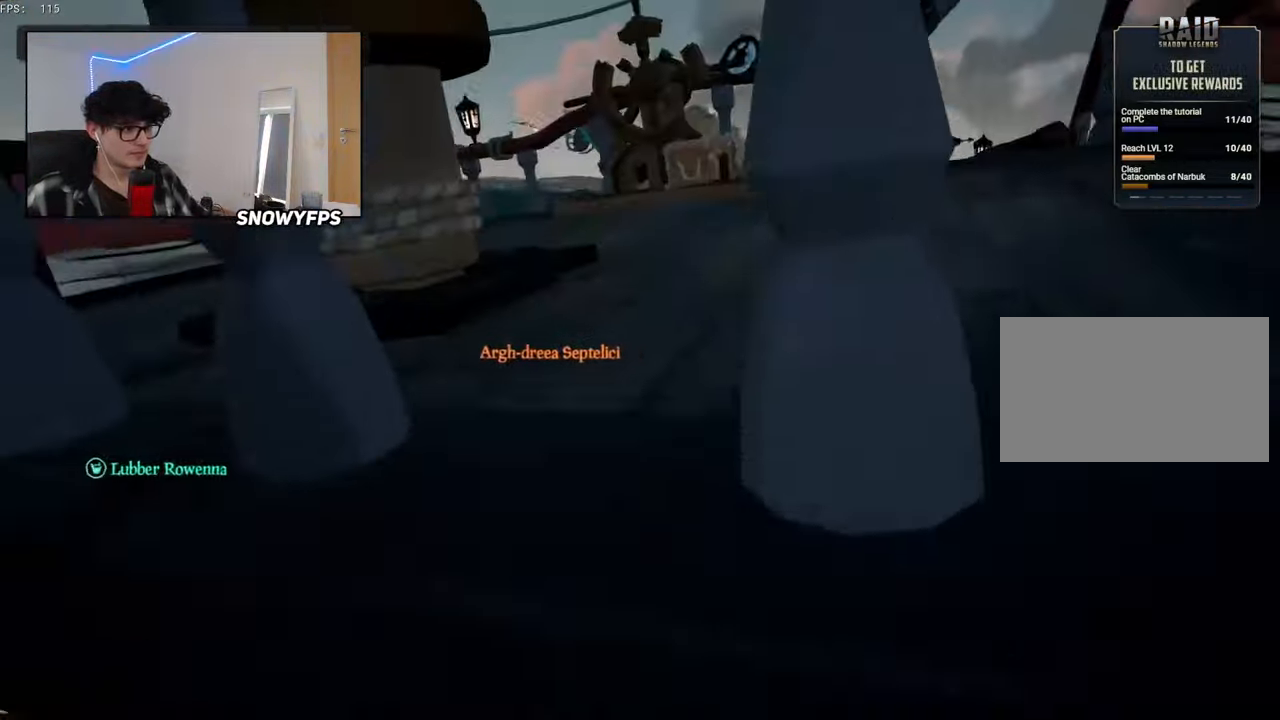
{"keys": ["w"], "mouse": [], "mouse_move": "still", "events": [[133, "mouse_left", "up"], [183, "mouse_left", "down"], [283, "mouse_left", "up"], [367, "mouse_left", "down"], [500, "mouse_left", "up"]]}
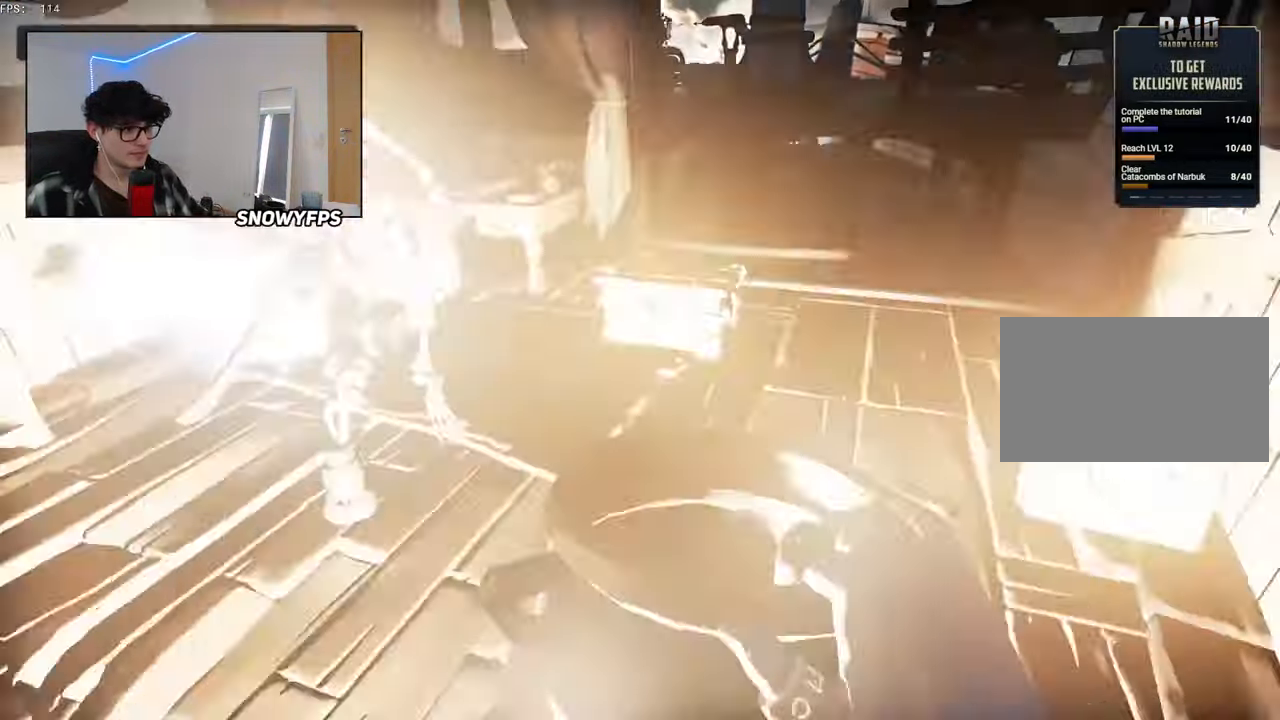
{"keys": ["w"], "mouse": [], "mouse_move": "up", "events": [[200, "d", "down"], [250, "d", "up"], [283, "space", "down"], [333, "d", "down"], [383, "space", "up"], [483, "d", "up"]]}
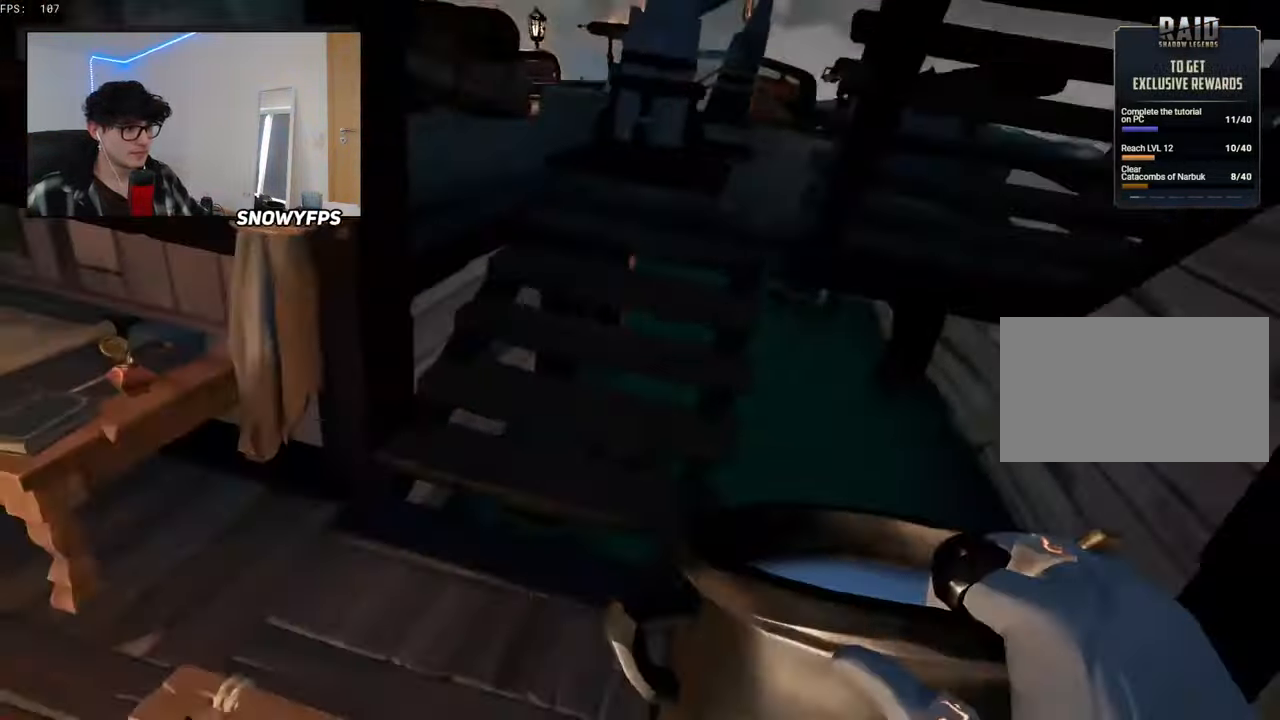
{"keys": [], "mouse": [], "mouse_move": "up-left", "events": [[167, "mouse_left", "down"], [267, "mouse_left", "up"], [317, "mouse_left", "down"], [350, "d", "down"], [450, "d", "up"], [450, "mouse_left", "up"], [450, "w", "up"]]}
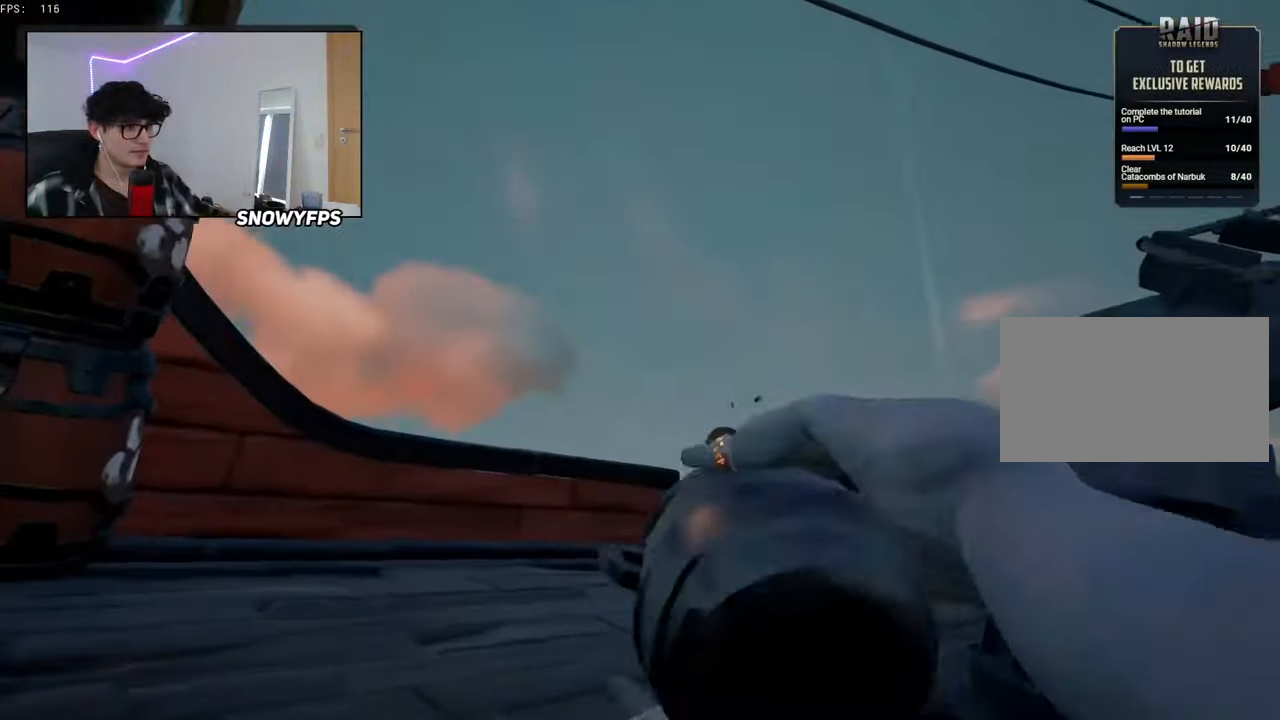
{"keys": ["d"], "mouse": [], "mouse_move": "down-right", "events": [[33, "mouse_left", "down"], [83, "s", "down"], [133, "mouse_left", "up"], [183, "mouse_left", "down"], [233, "a", "down"], [283, "mouse_left", "up"], [367, "mouse_left", "down"], [400, "a", "up"], [400, "d", "down"], [400, "s", "up"], [467, "mouse_left", "up"]]}
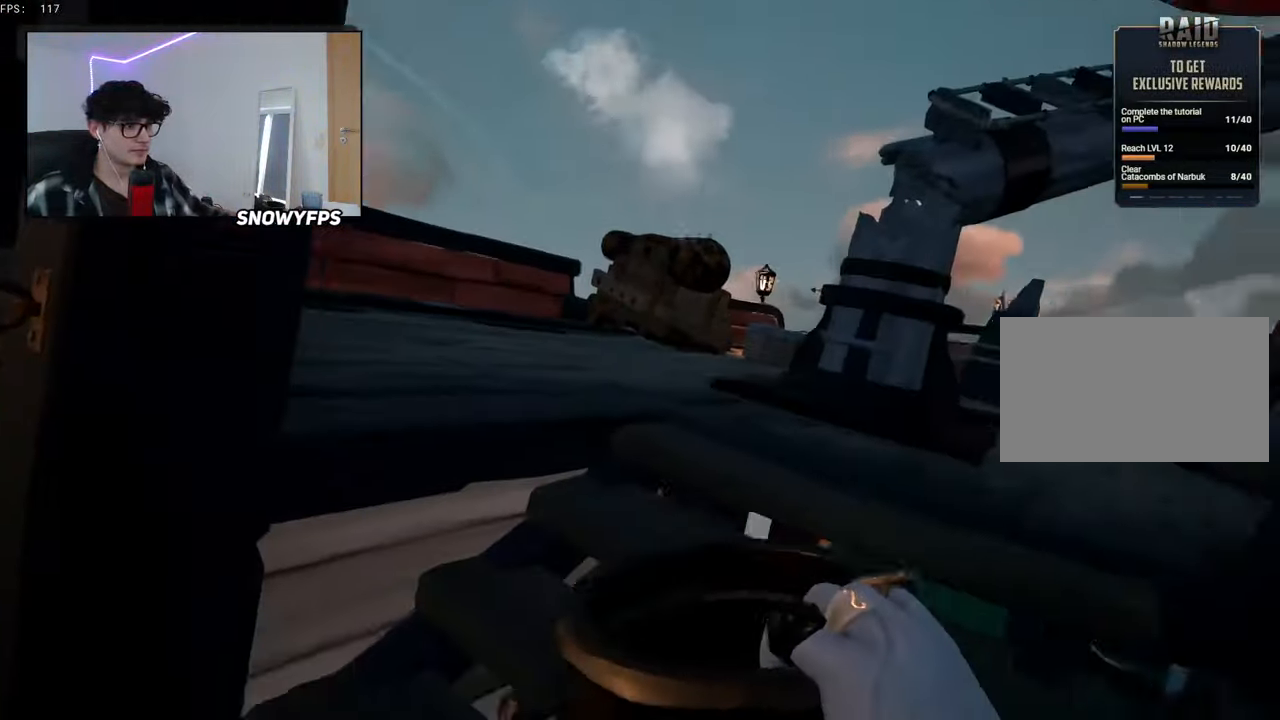
{"keys": [], "mouse": ["left"], "mouse_move": "left", "events": [[50, "mouse_left", "down"], [100, "w", "down"], [150, "mouse_left", "up"], [183, "mouse_left", "down"], [333, "mouse_left", "up"], [383, "d", "up"], [383, "mouse_left", "down"], [483, "w", "up"]]}
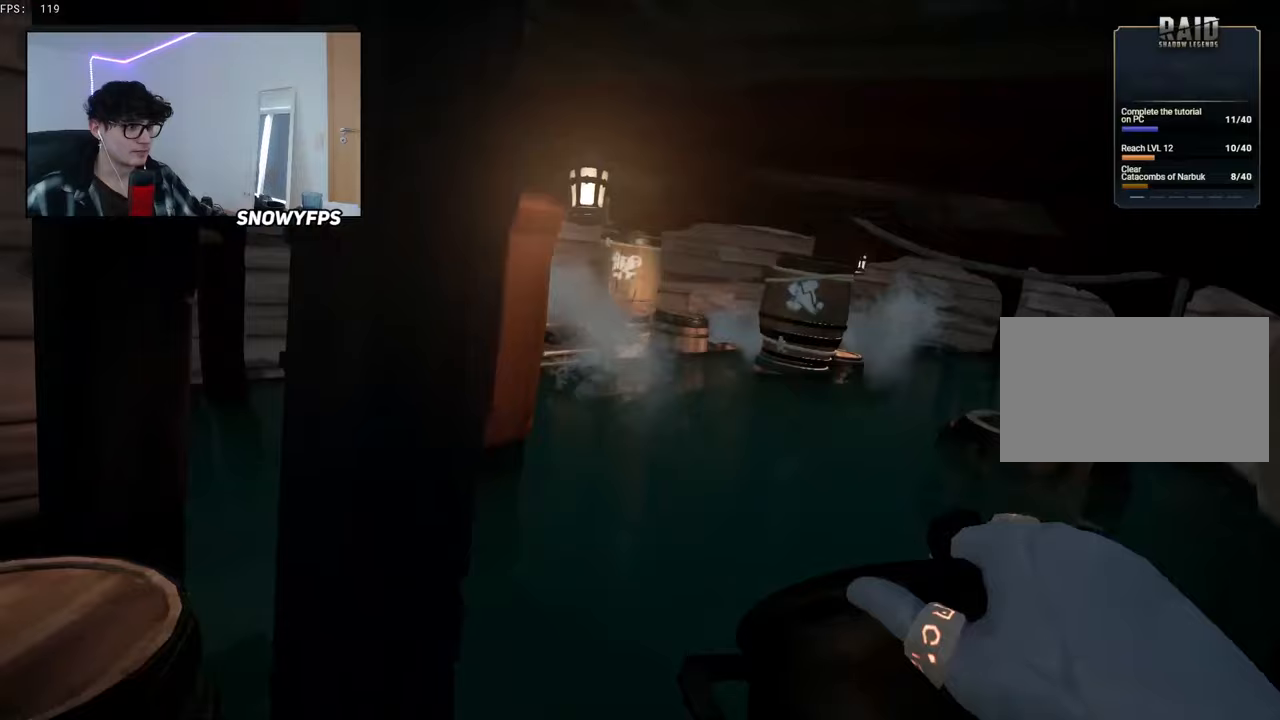
{"keys": ["a", "w"], "mouse": [], "mouse_move": "left", "events": [[33, "mouse_left", "up"], [67, "mouse_left", "down"], [217, "mouse_left", "up"], [267, "mouse_left", "down"], [350, "mouse_left", "up"], [400, "a", "down"], [400, "mouse_left", "down"], [450, "w", "down"], [500, "mouse_left", "up"]]}
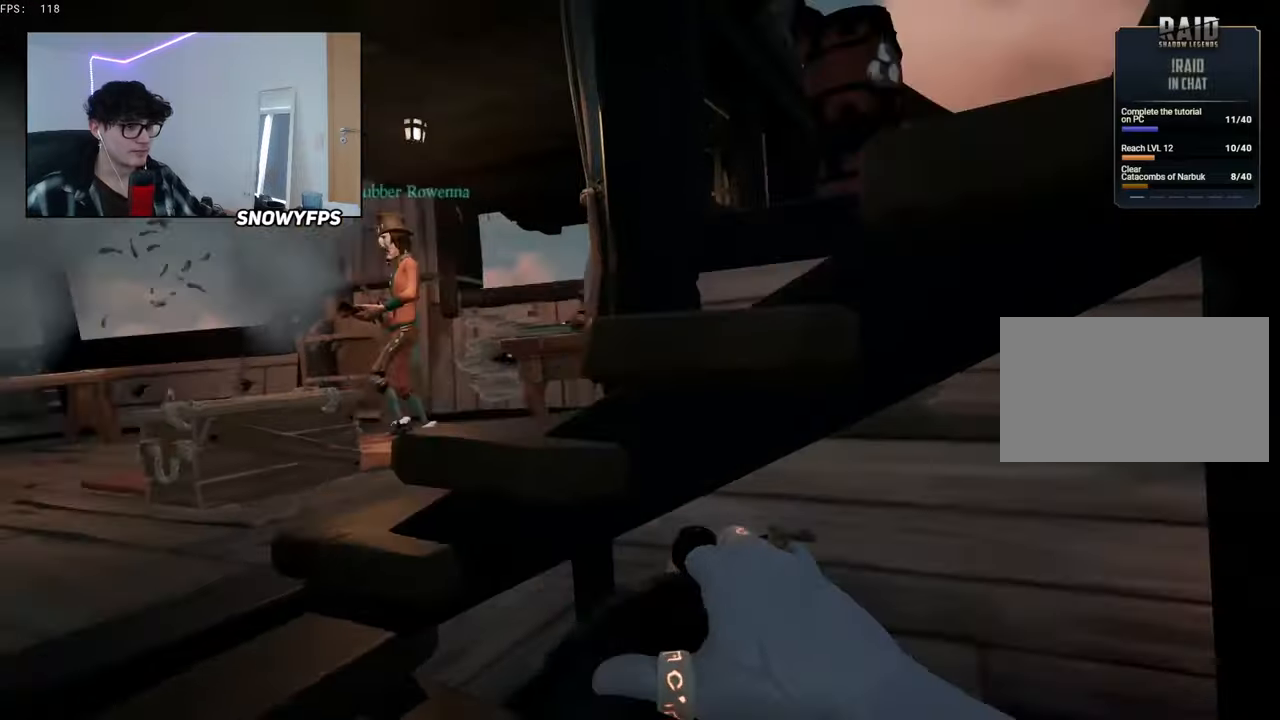
{"keys": ["w"], "mouse": [], "mouse_move": "right", "events": [[83, "mouse_left", "down"], [133, "w", "up"], [183, "mouse_left", "up"], [233, "w", "down"], [283, "mouse_left", "down"], [367, "a", "up"], [367, "mouse_left", "up"]]}
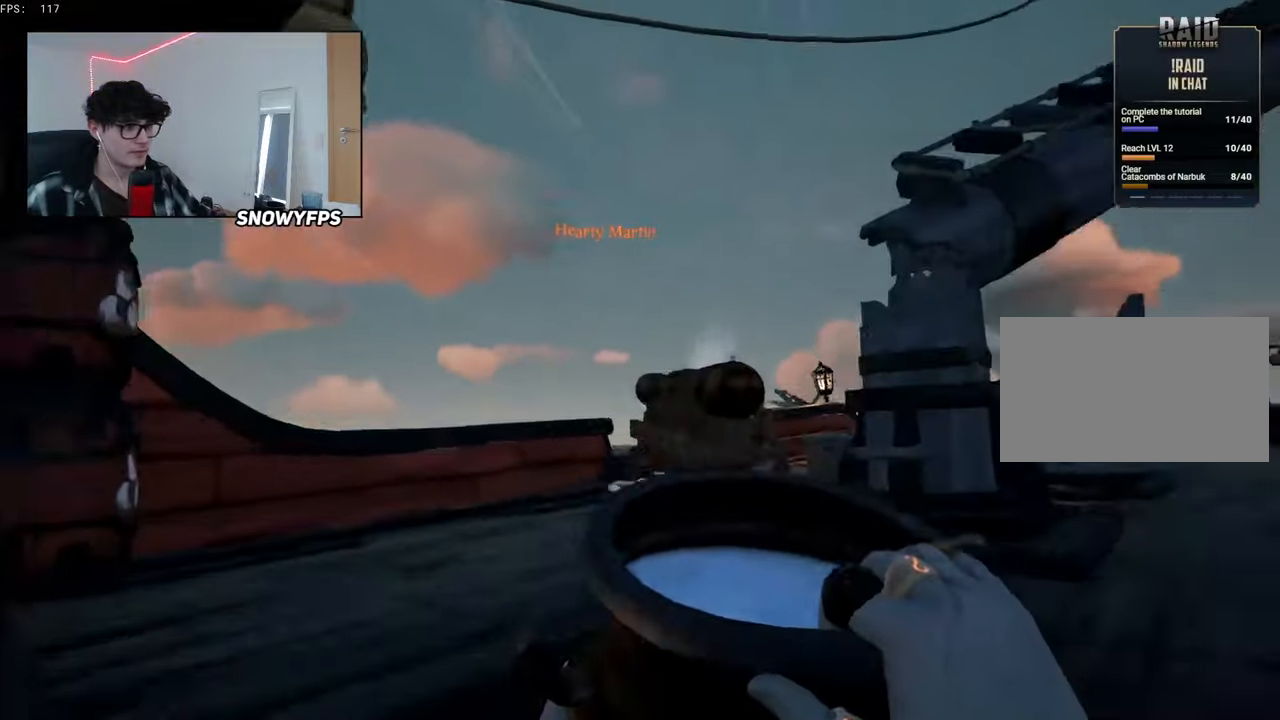
{"keys": ["s"], "mouse": [], "mouse_move": "still", "events": [[17, "mouse_left", "down"], [100, "d", "down"], [150, "mouse_left", "up"], [200, "mouse_left", "down"], [250, "w", "up"], [300, "mouse_left", "up"], [400, "d", "up"], [400, "mouse_left", "down"], [400, "s", "down"], [483, "mouse_left", "up"]]}
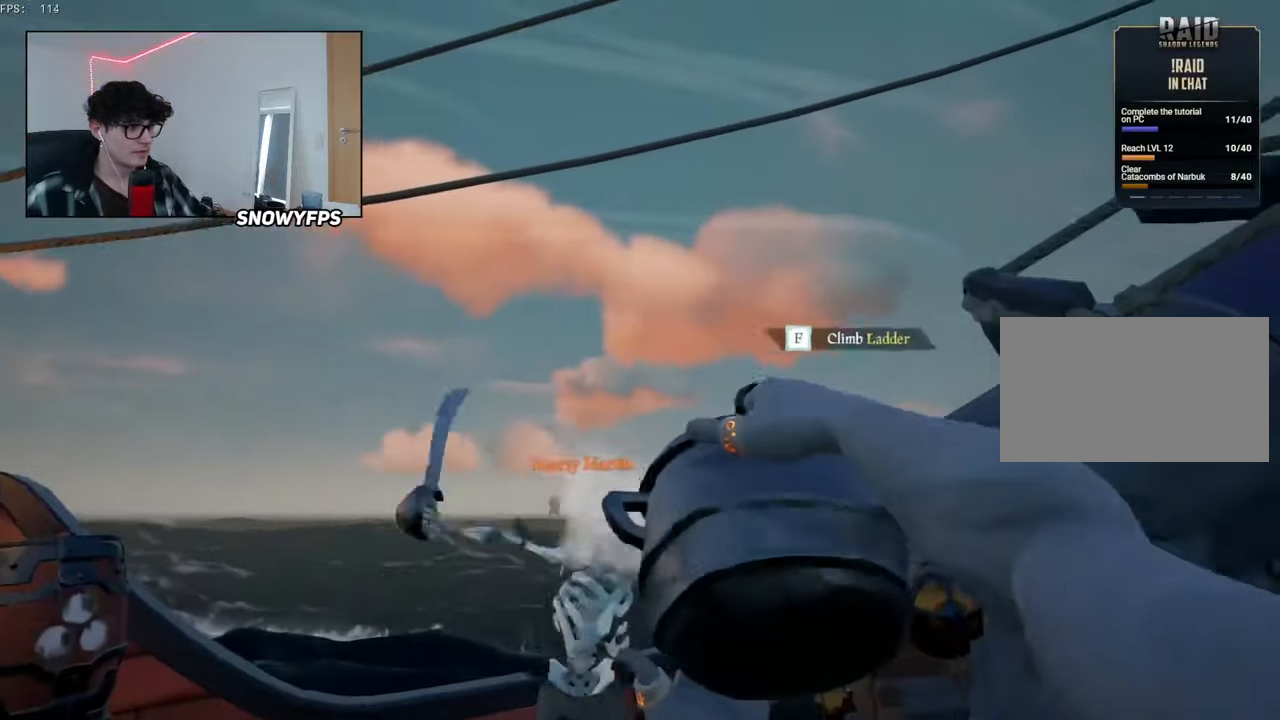
{"keys": ["a"], "mouse": [], "mouse_move": "still", "events": [[67, "mouse_left", "down"], [117, "d", "down"], [217, "mouse_left", "up"], [300, "mouse_left", "down"], [350, "a", "down"], [350, "d", "up"], [400, "mouse_left", "up"], [400, "s", "up"]]}
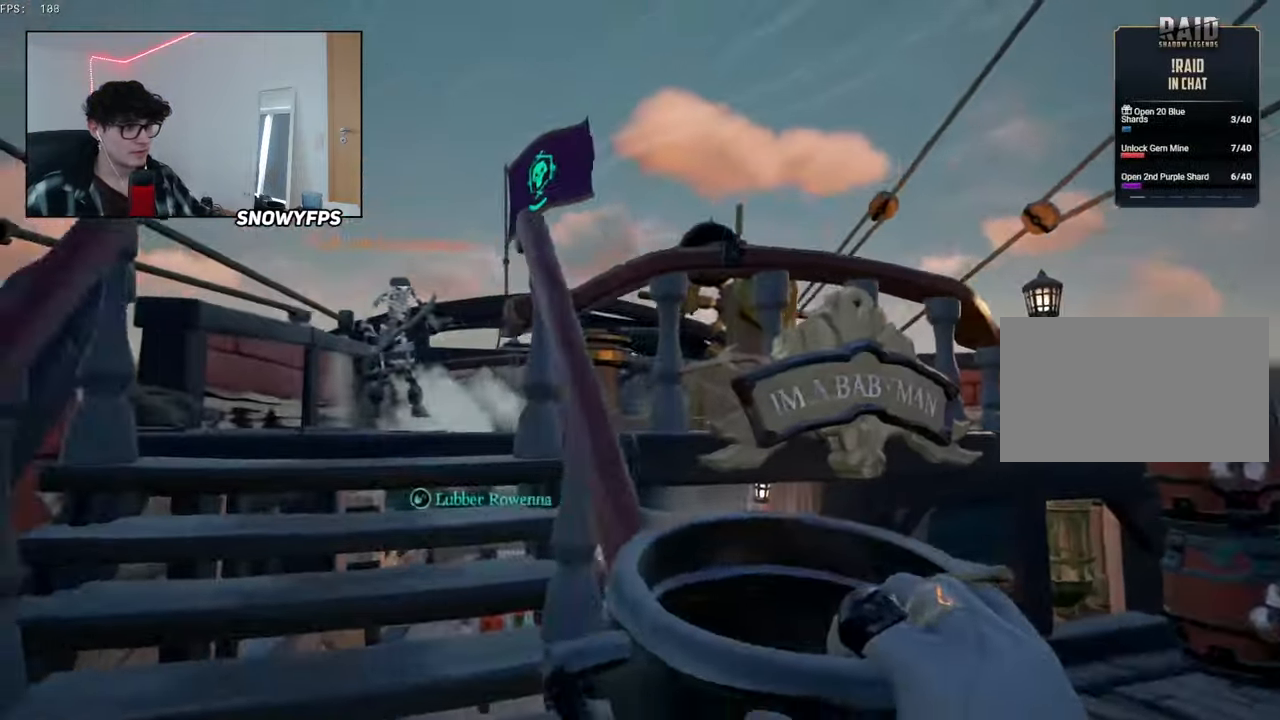
{"keys": ["a", "w"], "mouse": [], "mouse_move": "right", "events": [[50, "w", "down"], [83, "a", "up"], [233, "space", "down"], [317, "a", "down"], [317, "space", "up"]]}
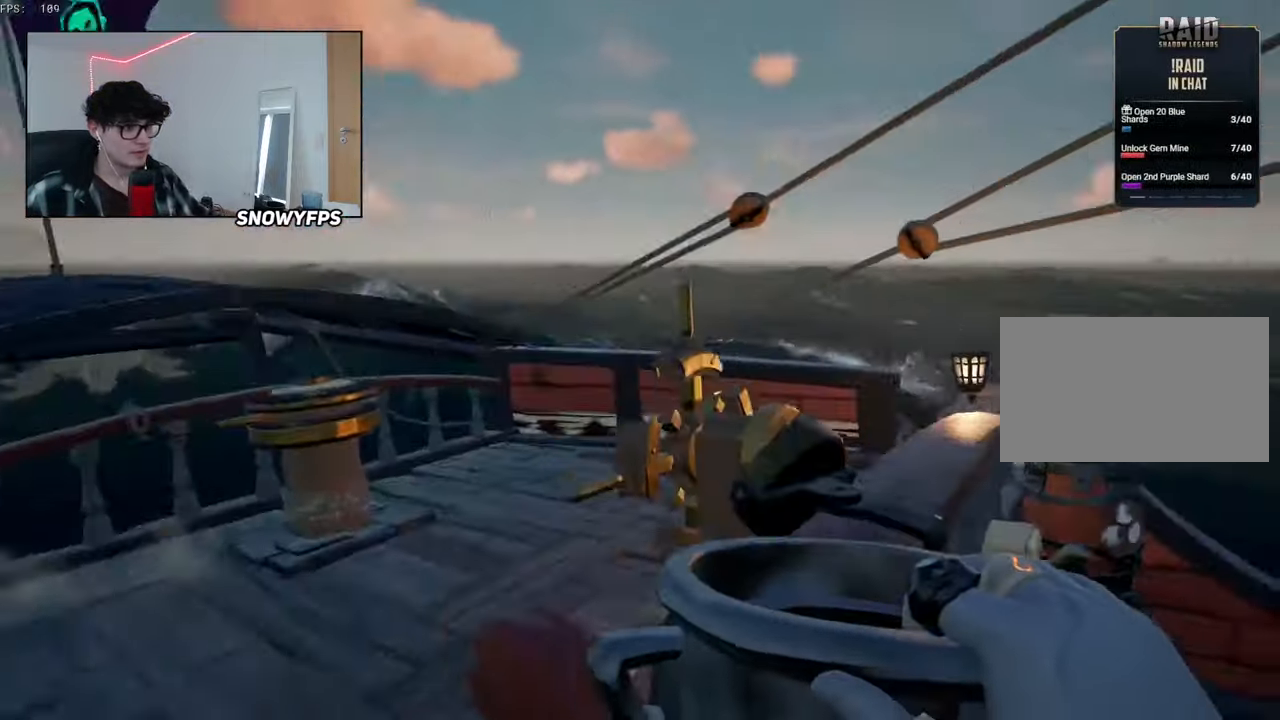
{"keys": [], "mouse": [], "mouse_move": "right", "events": [[17, "a", "up"], [150, "a", "down"], [383, "f", "down"], [383, "w", "up"], [433, "a", "up"], [483, "f", "up"]]}
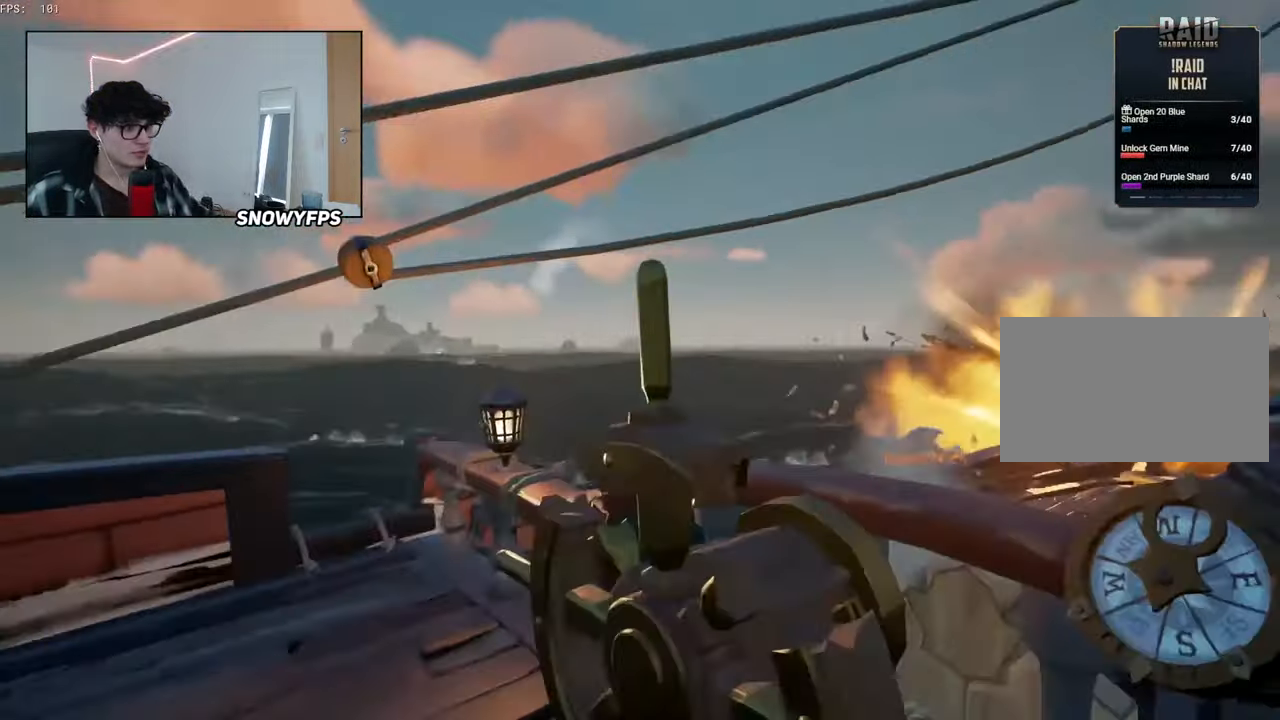
{"keys": ["d"], "mouse": [], "mouse_move": "still", "events": [[67, "d", "down"]]}